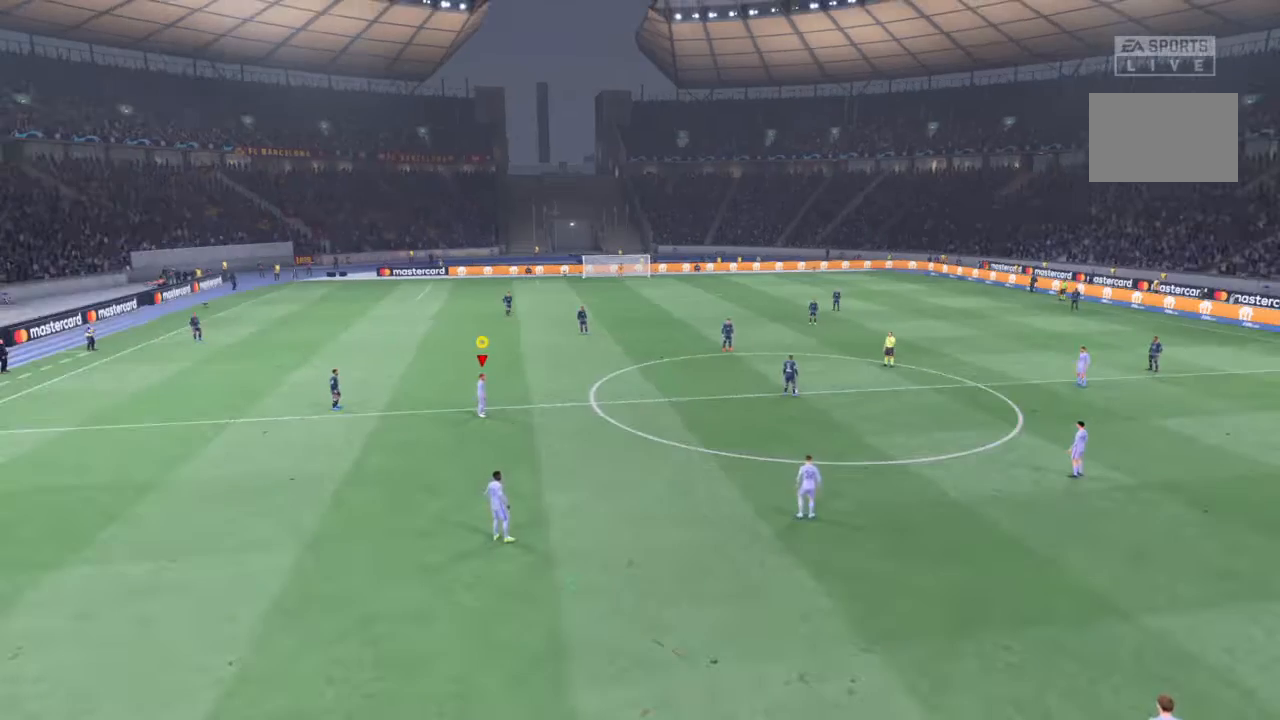
Gameplay with a controller (PlayStation layout); each line is a JSON object with the inputs held at the frame after it. "events" lists button and stick changes between this image and that frame as [ms after this image, input, new state], when the widget could be followed in between. Not read: L3 R3.
{"buttons": [], "left_stick": "center", "right_stick": "center", "events": []}
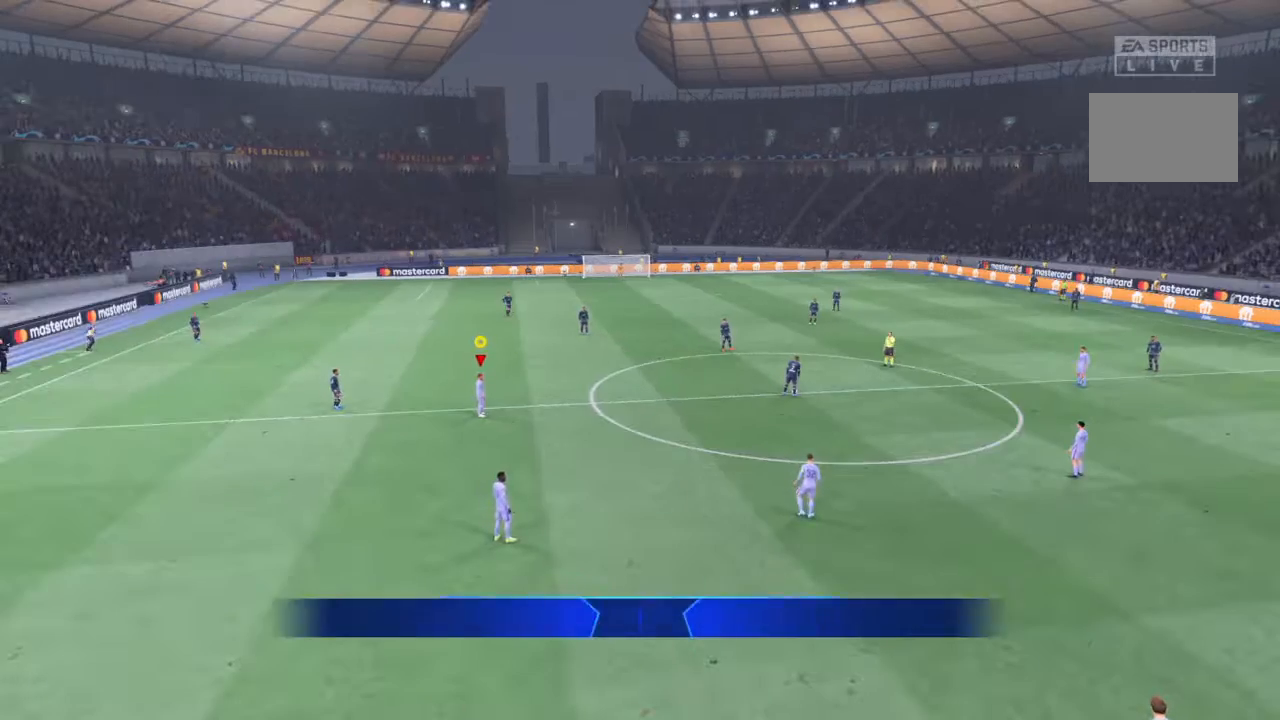
{"buttons": [], "left_stick": "center", "right_stick": "center", "events": []}
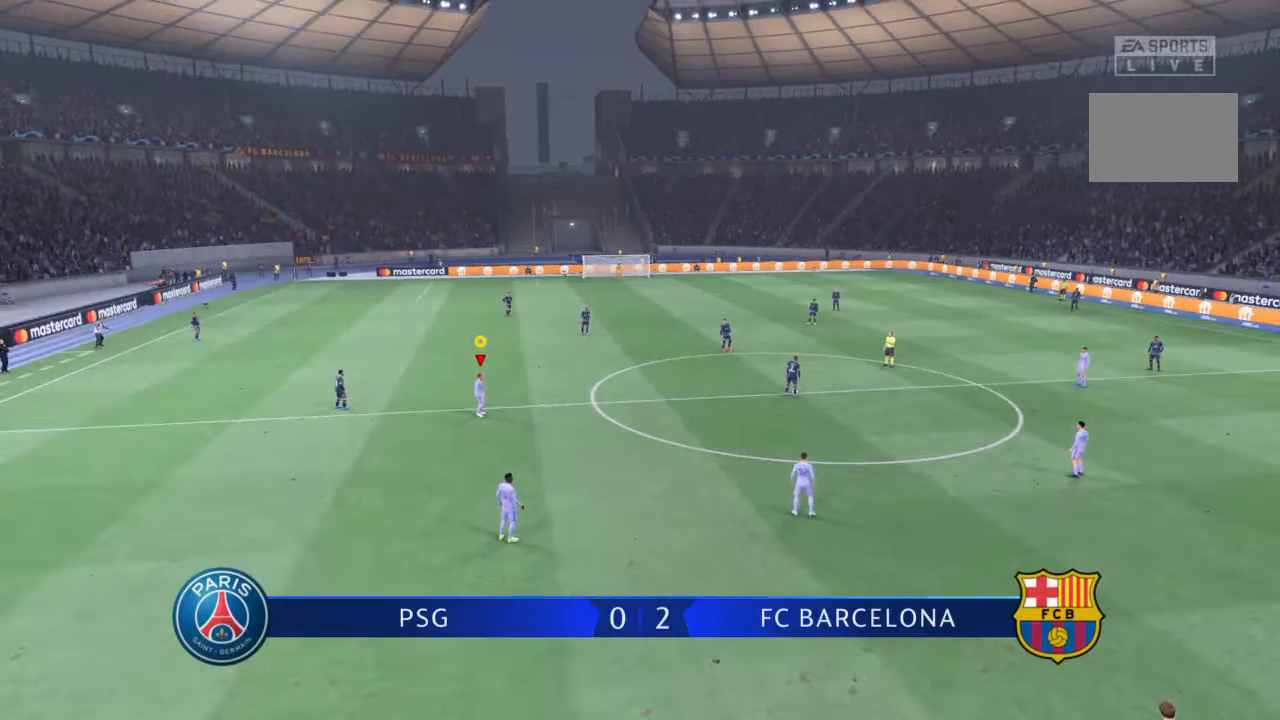
{"buttons": [], "left_stick": "center", "right_stick": "center", "events": []}
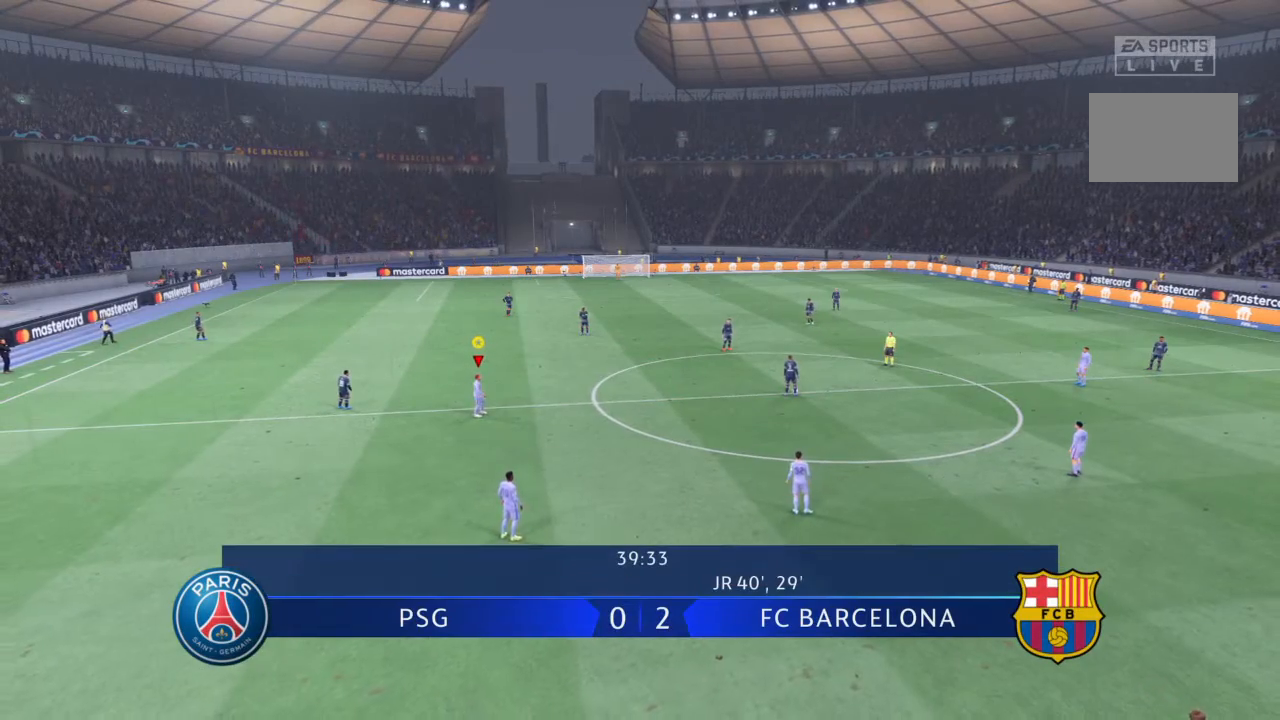
{"buttons": ["R2"], "left_stick": "up", "right_stick": "center", "events": [[368, "left_stick", "up"], [434, "R2", "down"]]}
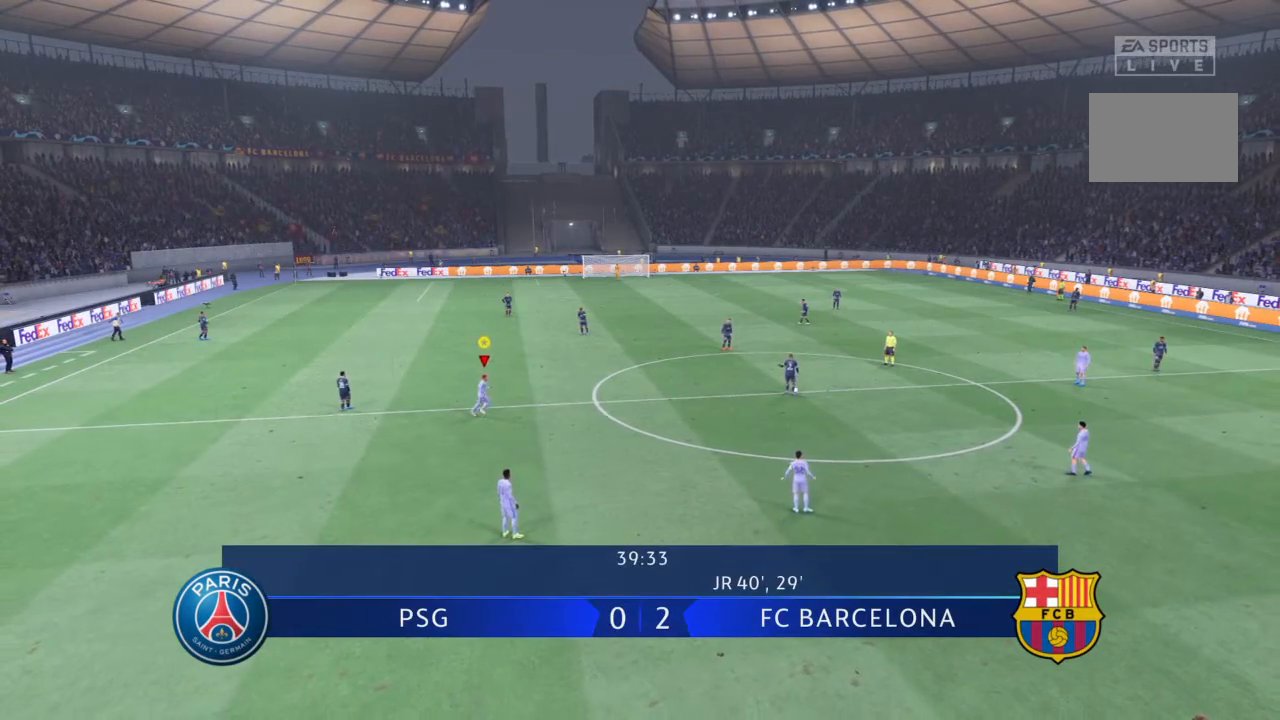
{"buttons": ["R2"], "left_stick": "up", "right_stick": "center", "events": []}
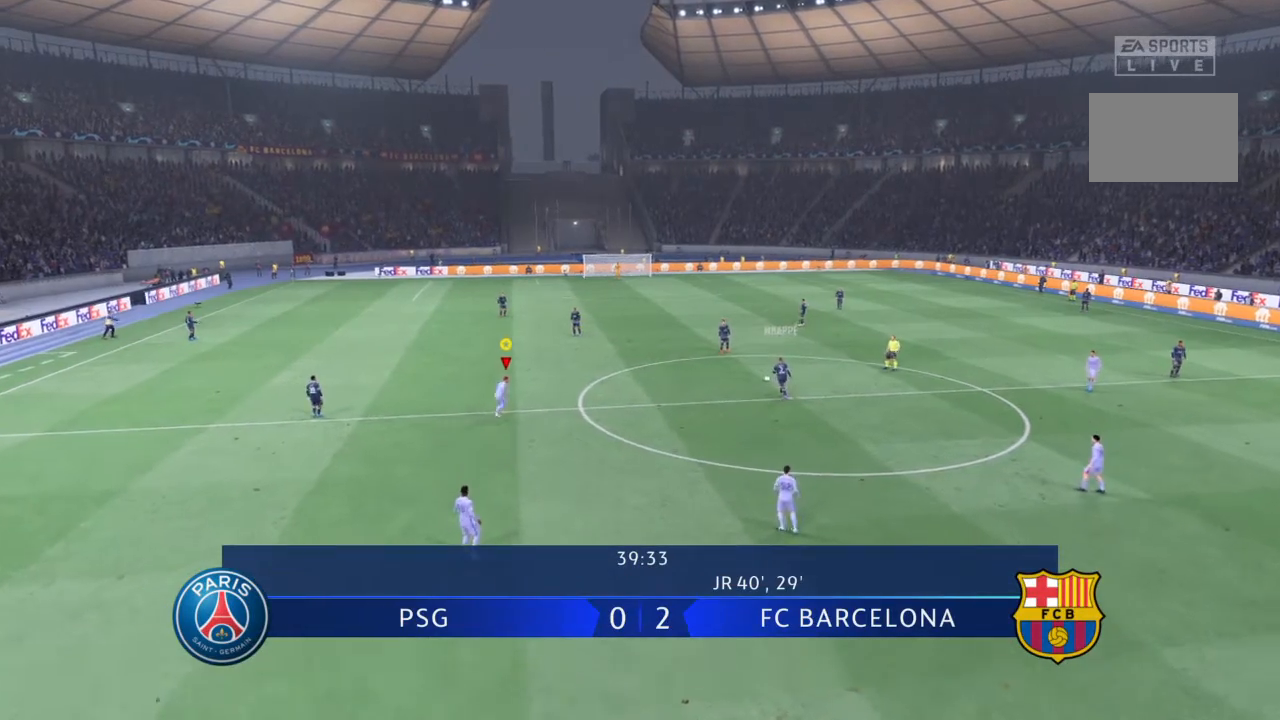
{"buttons": ["R2"], "left_stick": "up", "right_stick": "center", "events": []}
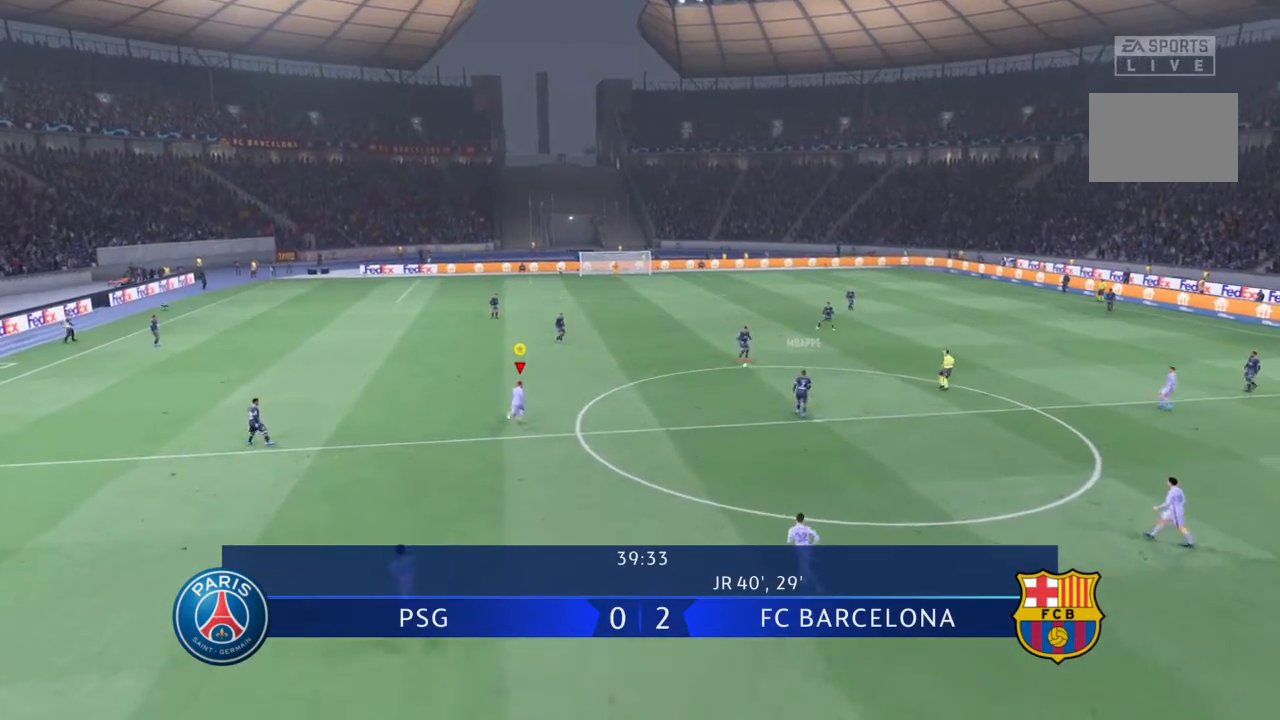
{"buttons": ["R2"], "left_stick": "up", "right_stick": "center", "events": []}
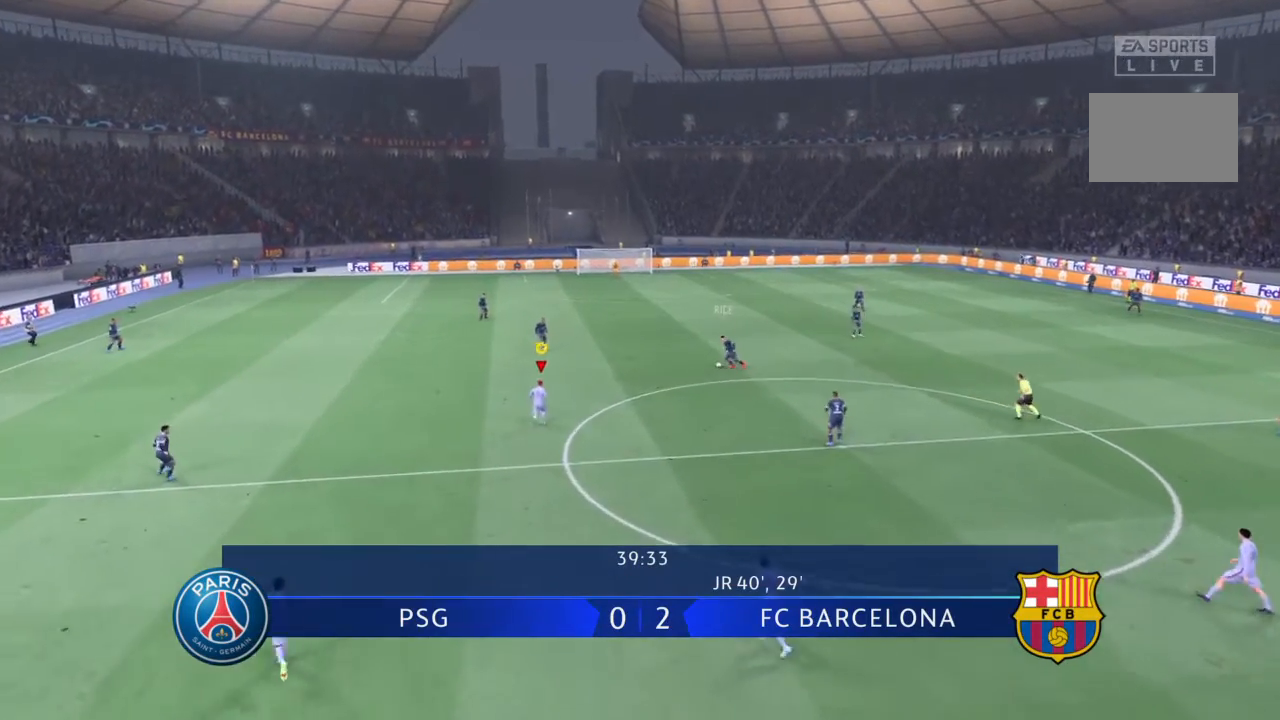
{"buttons": [], "left_stick": "up-left", "right_stick": "center", "events": [[100, "left_stick", "up-left"], [300, "R2", "up"]]}
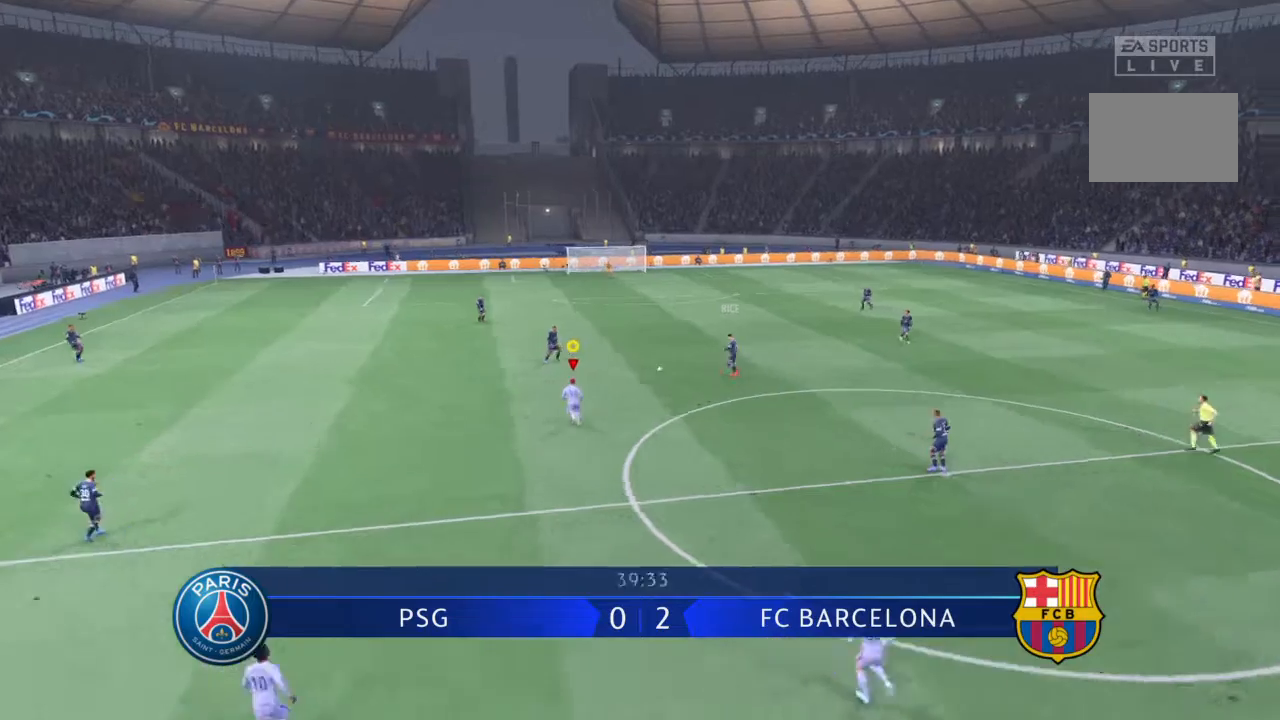
{"buttons": [], "left_stick": "up", "right_stick": "center", "events": [[267, "left_stick", "up"]]}
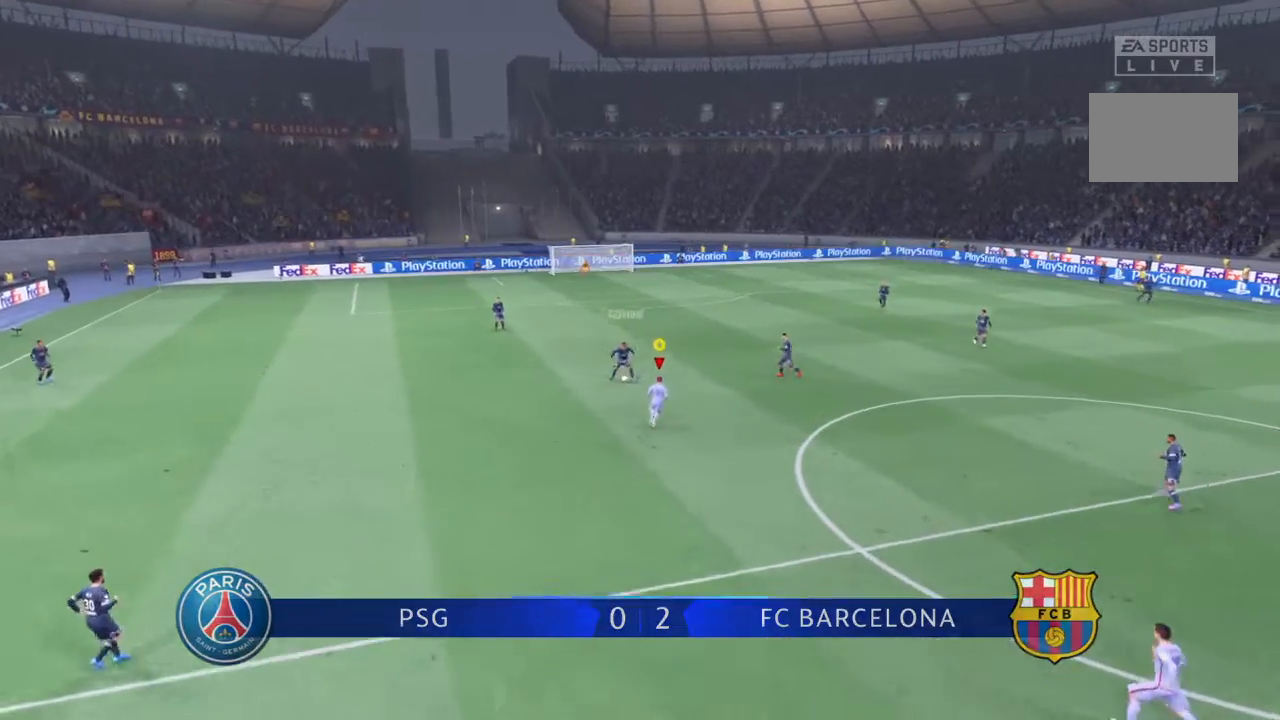
{"buttons": [], "left_stick": "up-left", "right_stick": "center", "events": [[267, "left_stick", "up-left"]]}
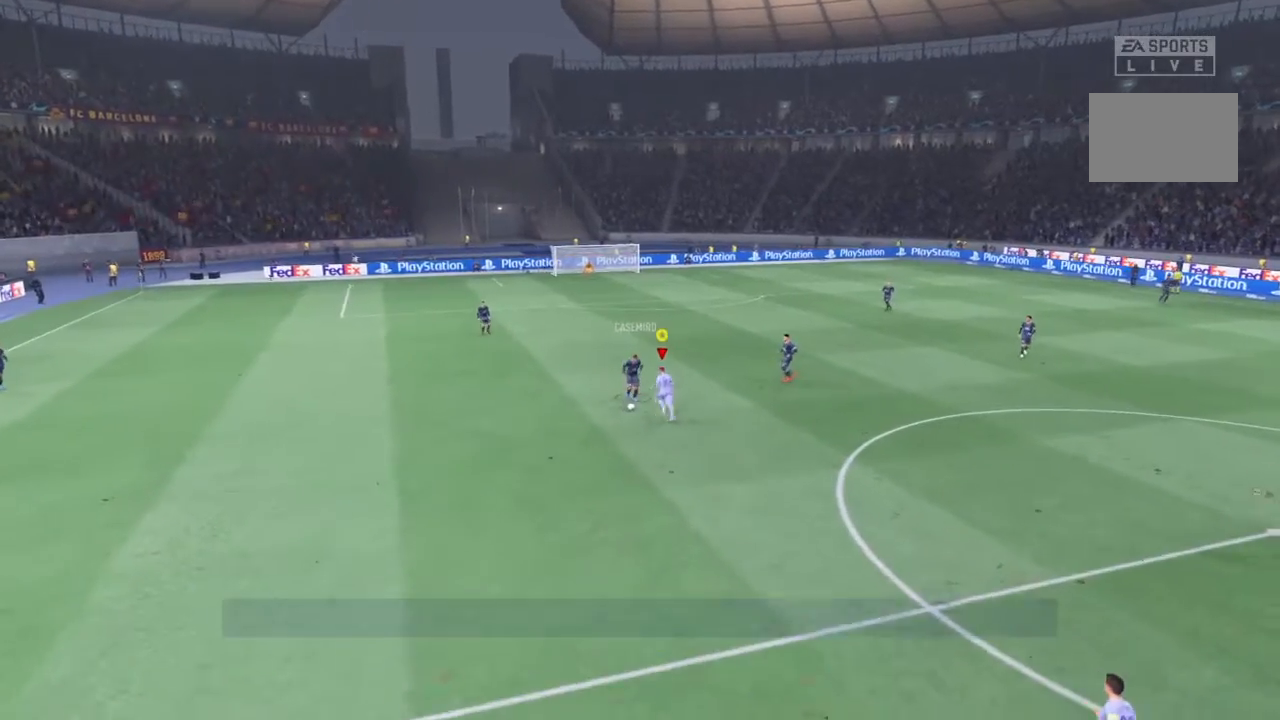
{"buttons": ["R2"], "left_stick": "left", "right_stick": "center", "events": [[66, "CIRCLE", "down"], [133, "left_stick", "left"], [200, "CIRCLE", "up"], [433, "R2", "down"]]}
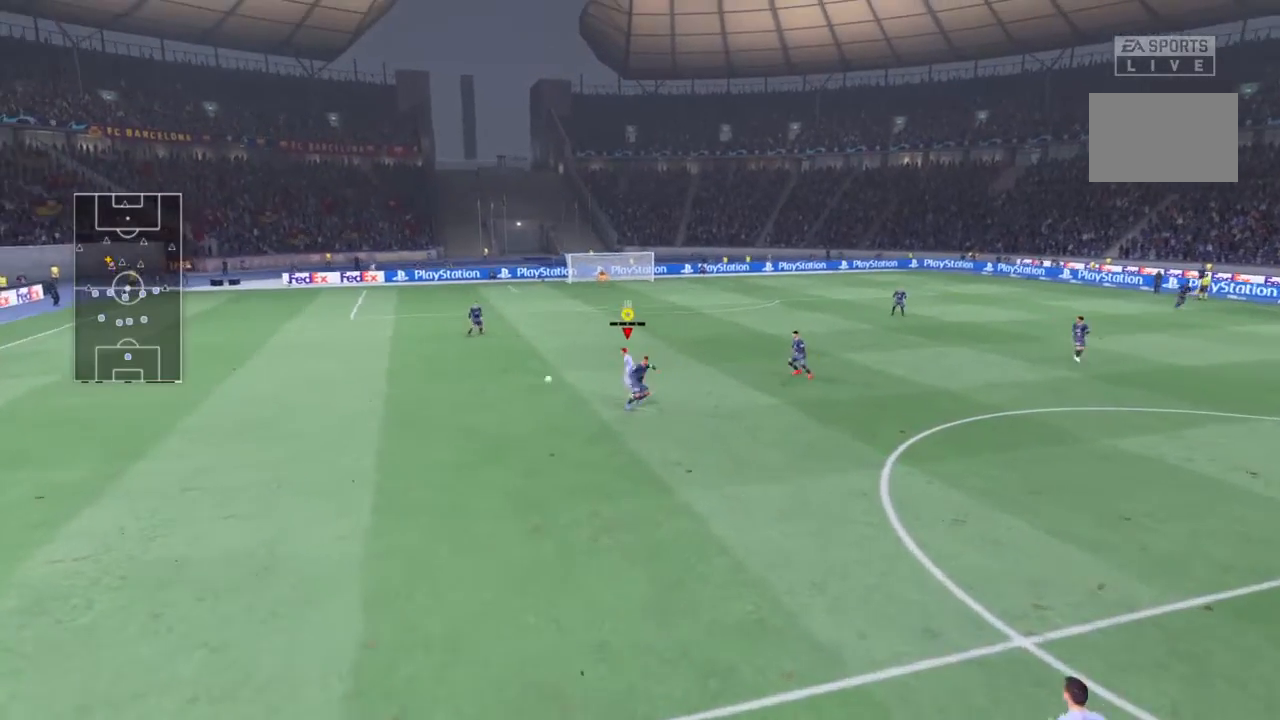
{"buttons": ["R2"], "left_stick": "left", "right_stick": "center", "events": [[200, "R2", "up"], [234, "R2", "down"]]}
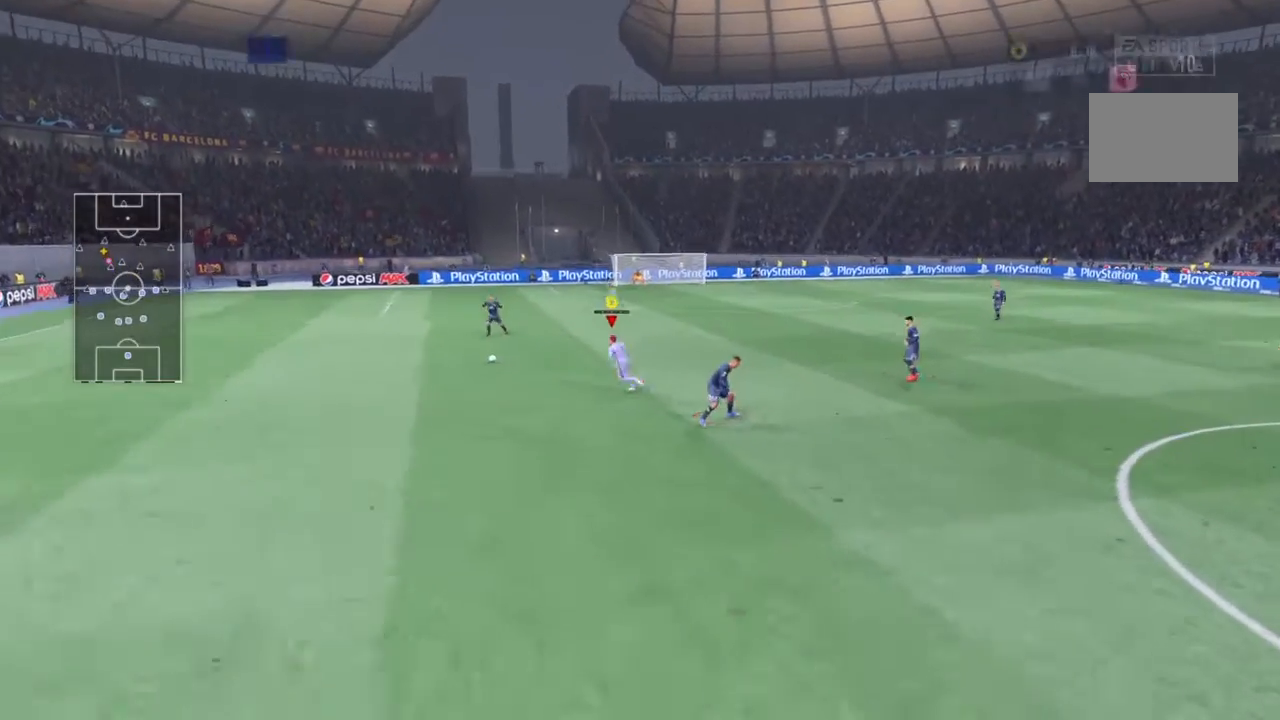
{"buttons": ["R2"], "left_stick": "left", "right_stick": "center", "events": []}
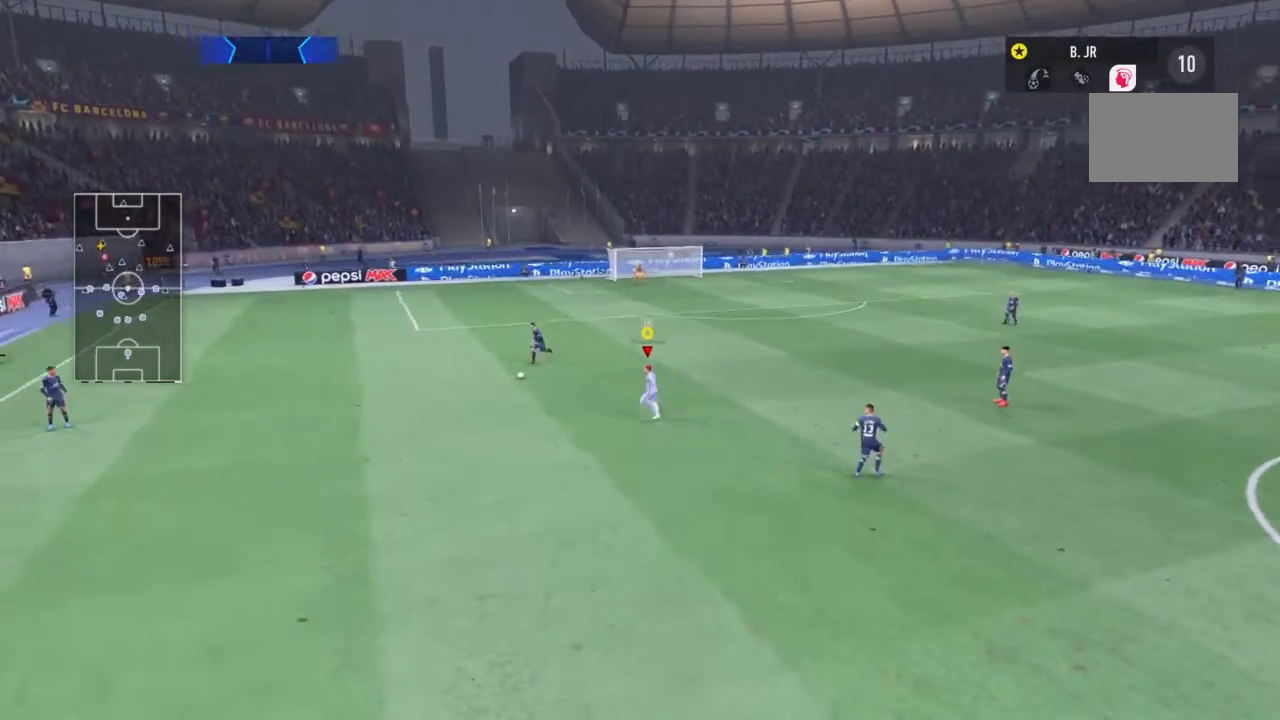
{"buttons": ["R2"], "left_stick": "left", "right_stick": "center", "events": []}
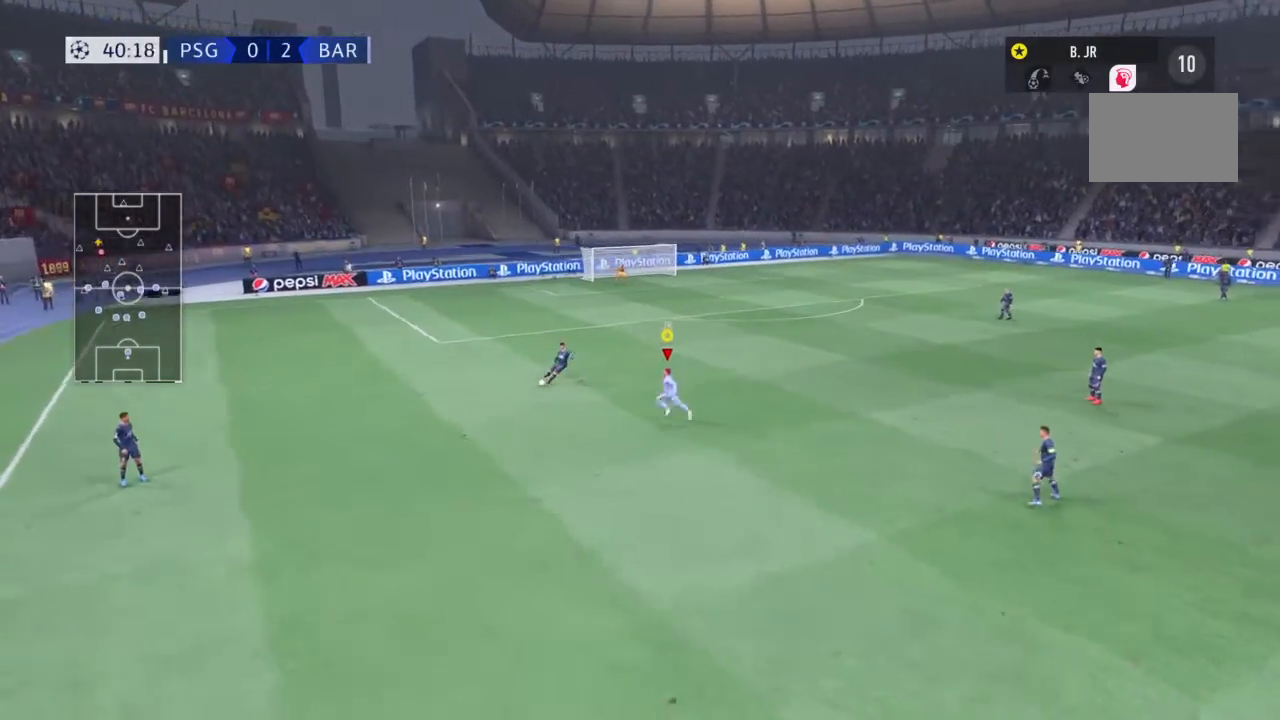
{"buttons": ["R2"], "left_stick": "down-left", "right_stick": "center", "events": [[333, "left_stick", "down-left"], [400, "R2", "up"], [467, "R2", "down"]]}
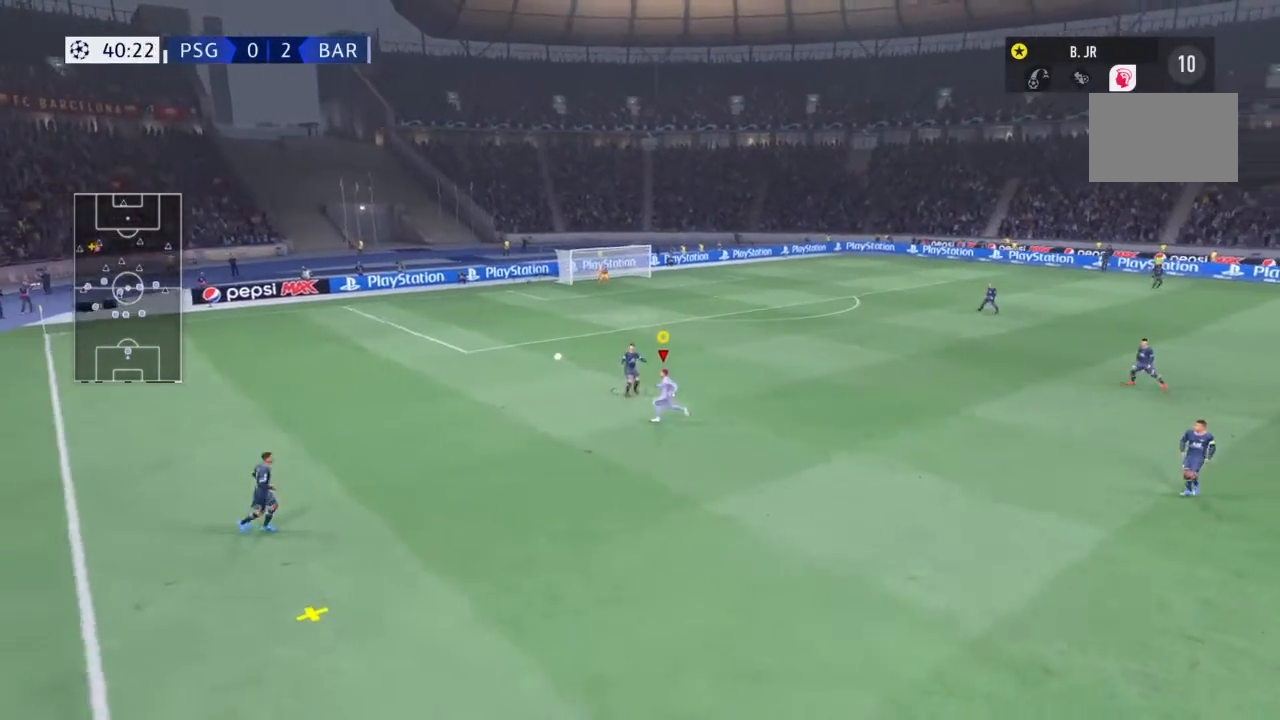
{"buttons": [], "left_stick": "down", "right_stick": "center", "events": [[134, "left_stick", "down"], [167, "R2", "up"]]}
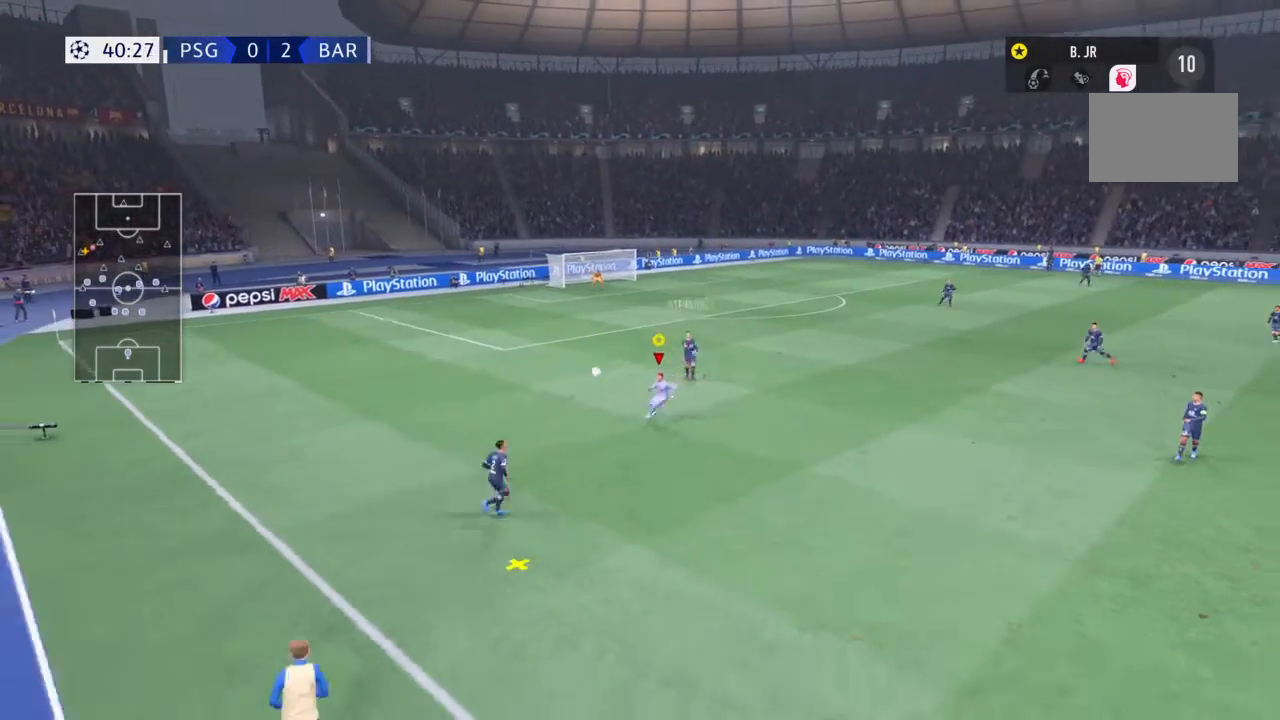
{"buttons": [], "left_stick": "down-right", "right_stick": "center", "events": [[66, "left_stick", "down-right"]]}
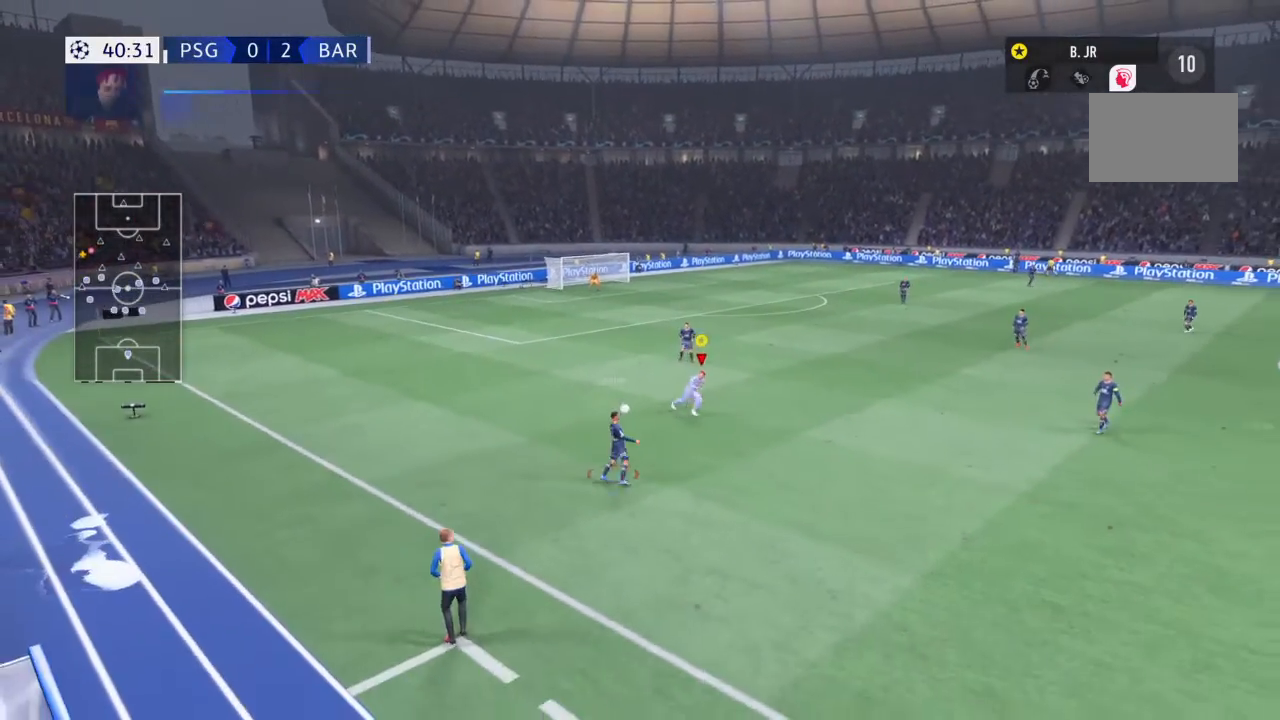
{"buttons": [], "left_stick": "down-right", "right_stick": "center", "events": []}
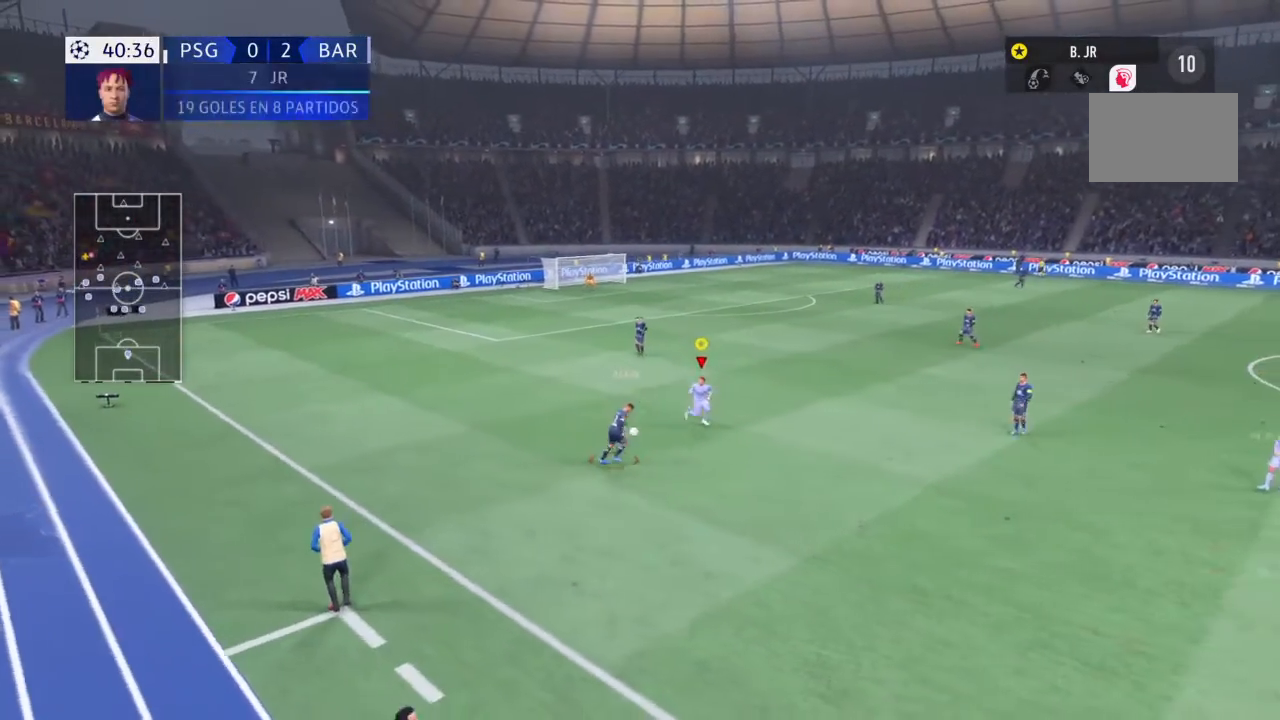
{"buttons": ["R2"], "left_stick": "down", "right_stick": "center", "events": [[33, "left_stick", "down"], [66, "R2", "down"]]}
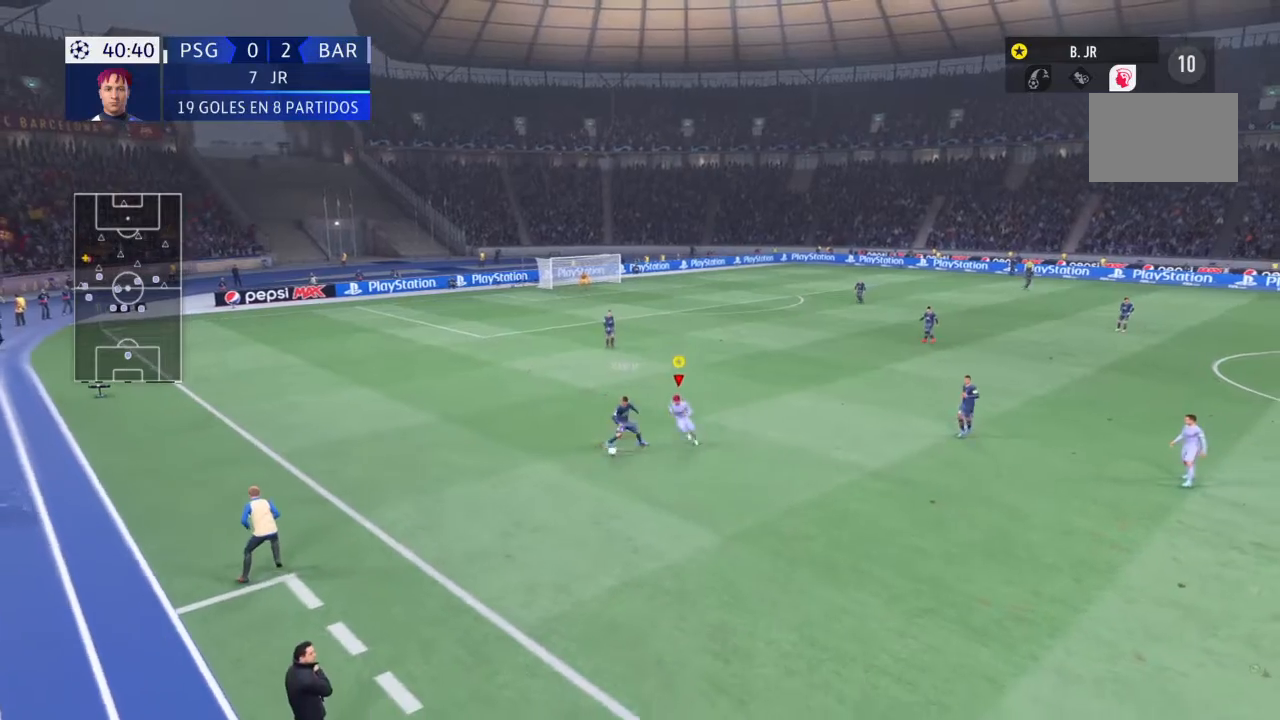
{"buttons": [], "left_stick": "down-left", "right_stick": "center", "events": [[334, "left_stick", "down-left"], [401, "R2", "up"]]}
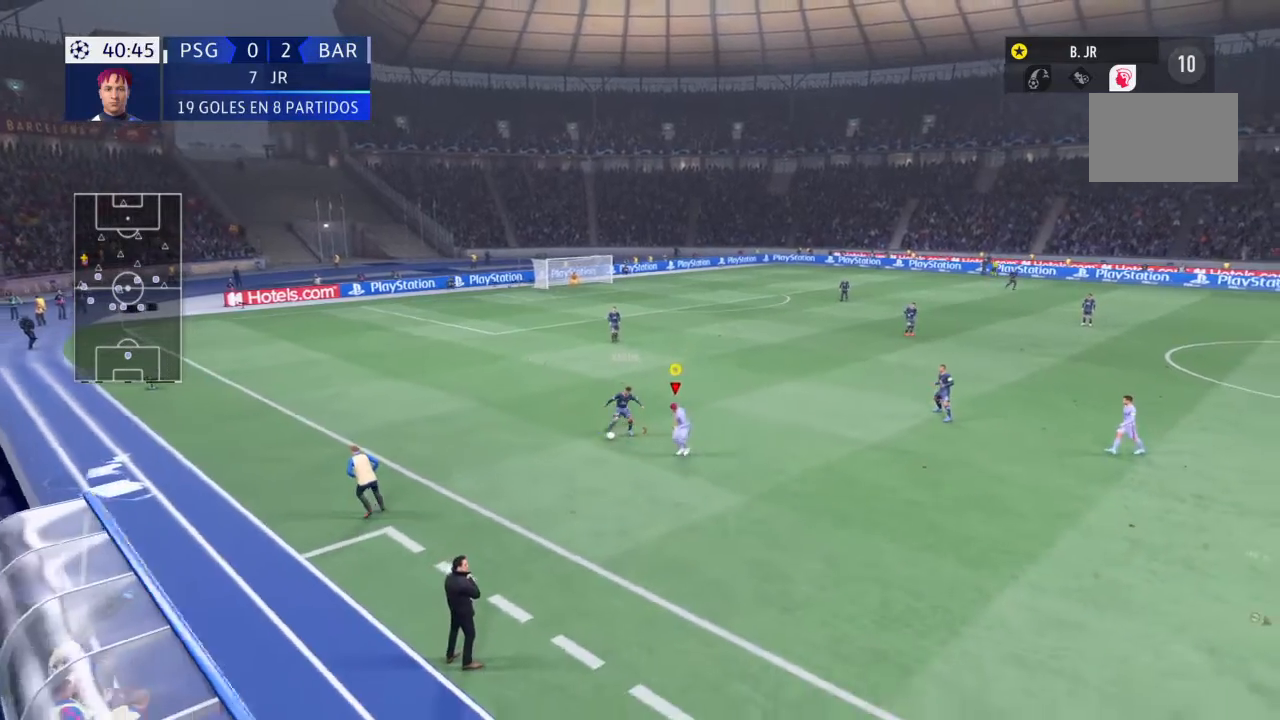
{"buttons": ["R2"], "left_stick": "up-right", "right_stick": "center", "events": [[33, "left_stick", "left"], [367, "R2", "down"], [367, "left_stick", "up-right"]]}
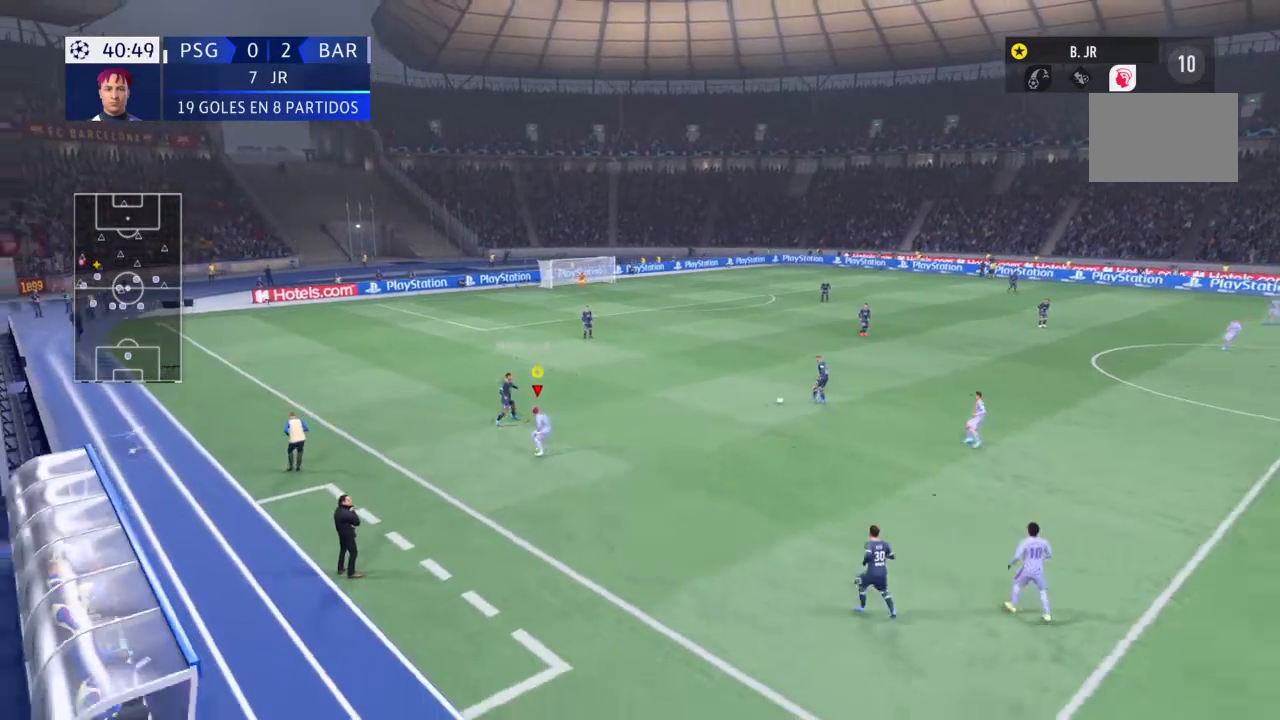
{"buttons": ["R2"], "left_stick": "up-right", "right_stick": "center", "events": [[67, "R2", "up"], [134, "R2", "down"], [334, "R2", "up"], [400, "R2", "down"]]}
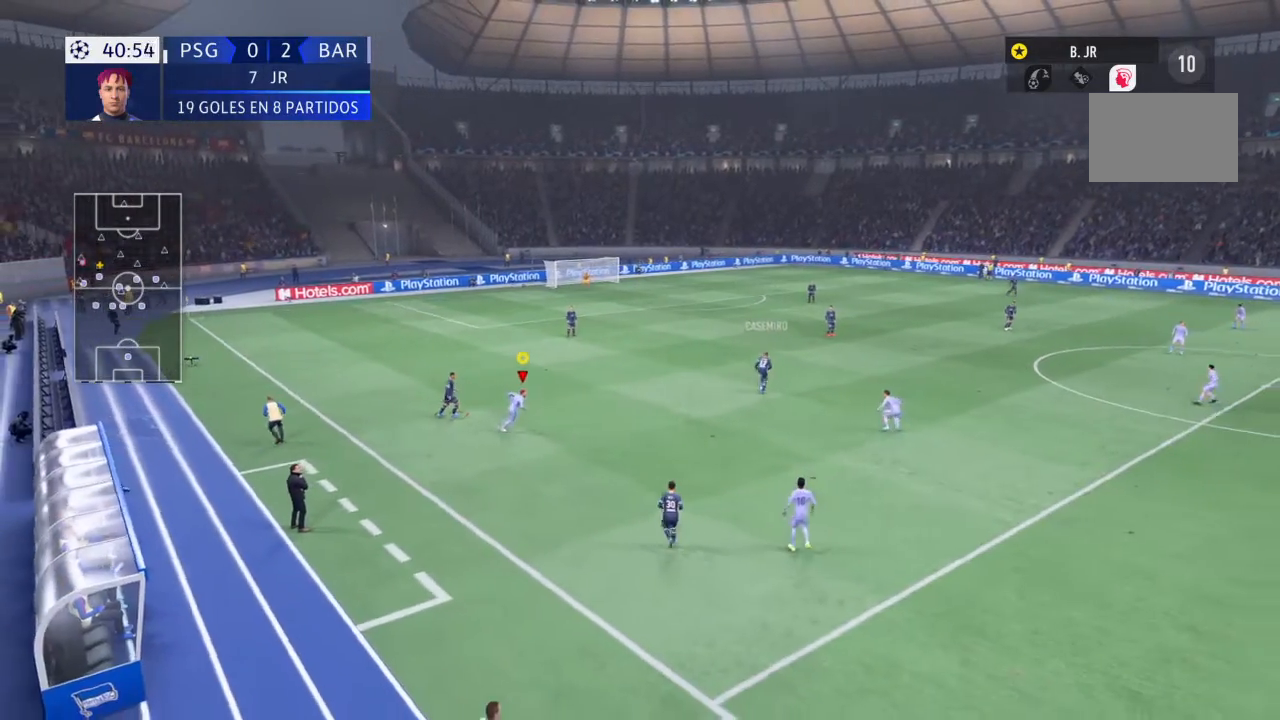
{"buttons": ["R2"], "left_stick": "right", "right_stick": "center", "events": [[166, "R2", "up"], [233, "R2", "down"], [367, "left_stick", "right"]]}
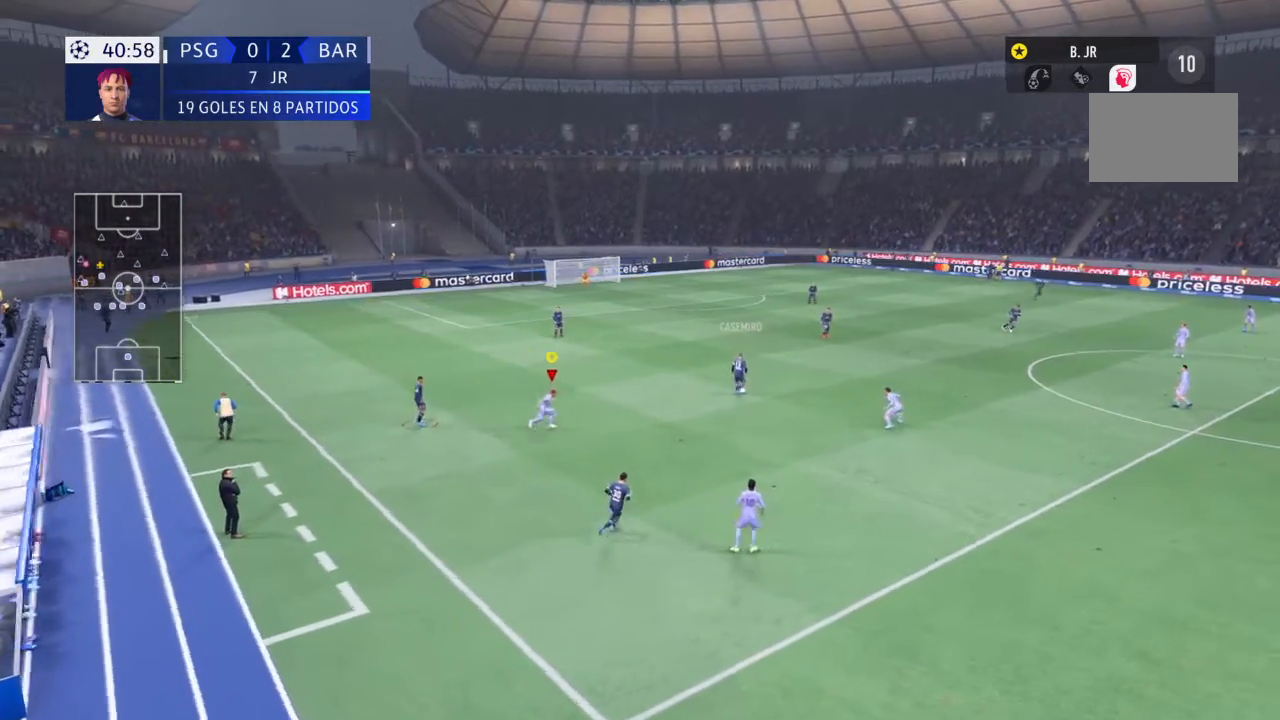
{"buttons": [], "left_stick": "right", "right_stick": "center", "events": [[267, "R2", "up"]]}
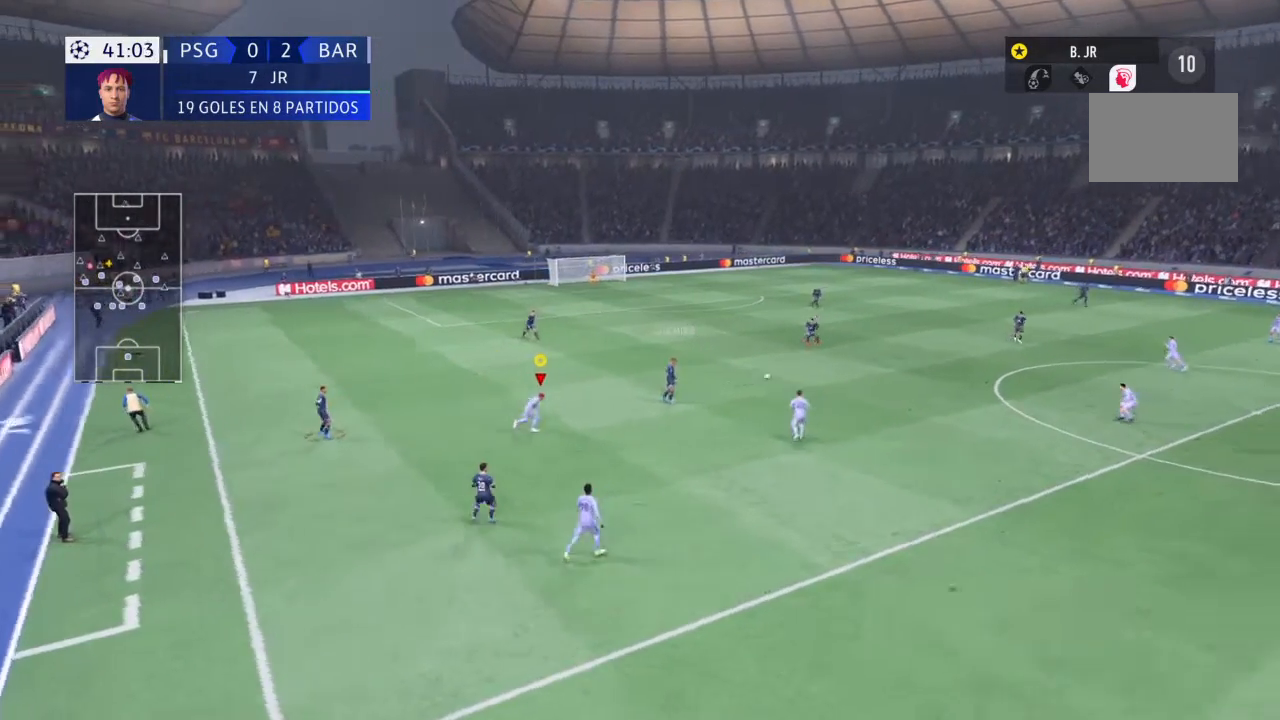
{"buttons": ["R2"], "left_stick": "right", "right_stick": "center", "events": [[166, "R2", "down"]]}
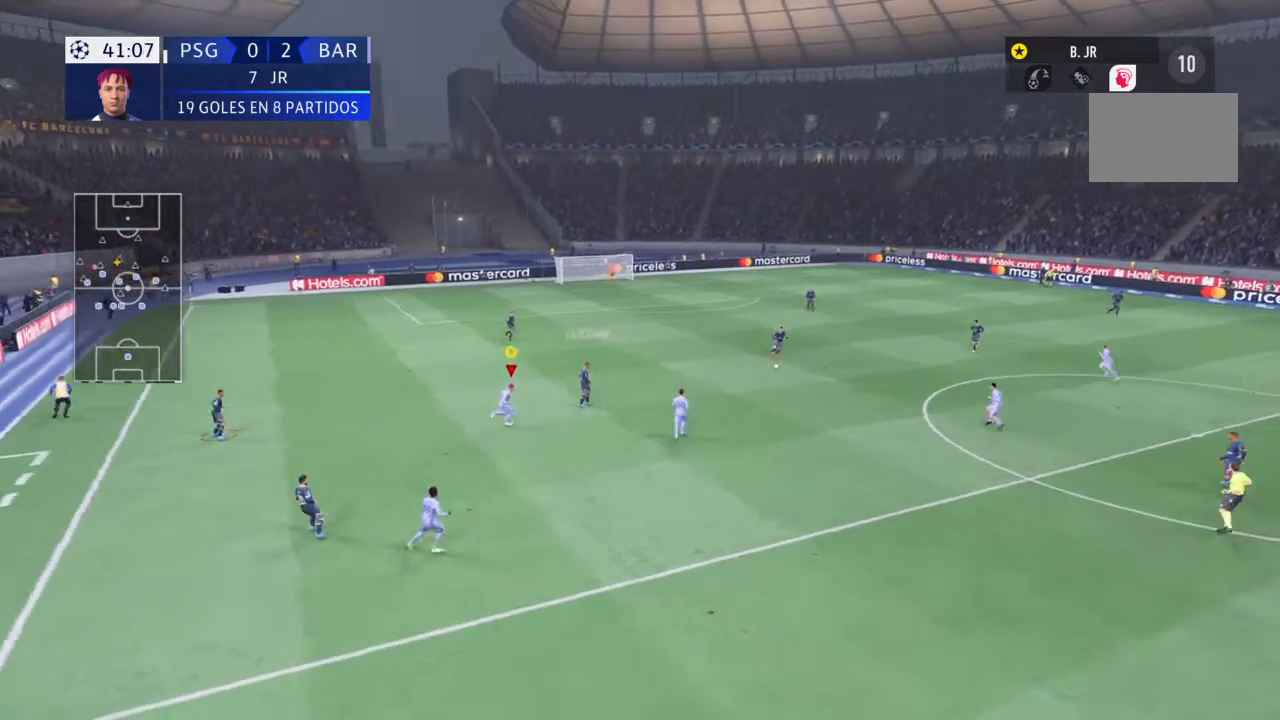
{"buttons": [], "left_stick": "down-right", "right_stick": "center", "events": [[167, "R2", "up"], [334, "left_stick", "down-right"]]}
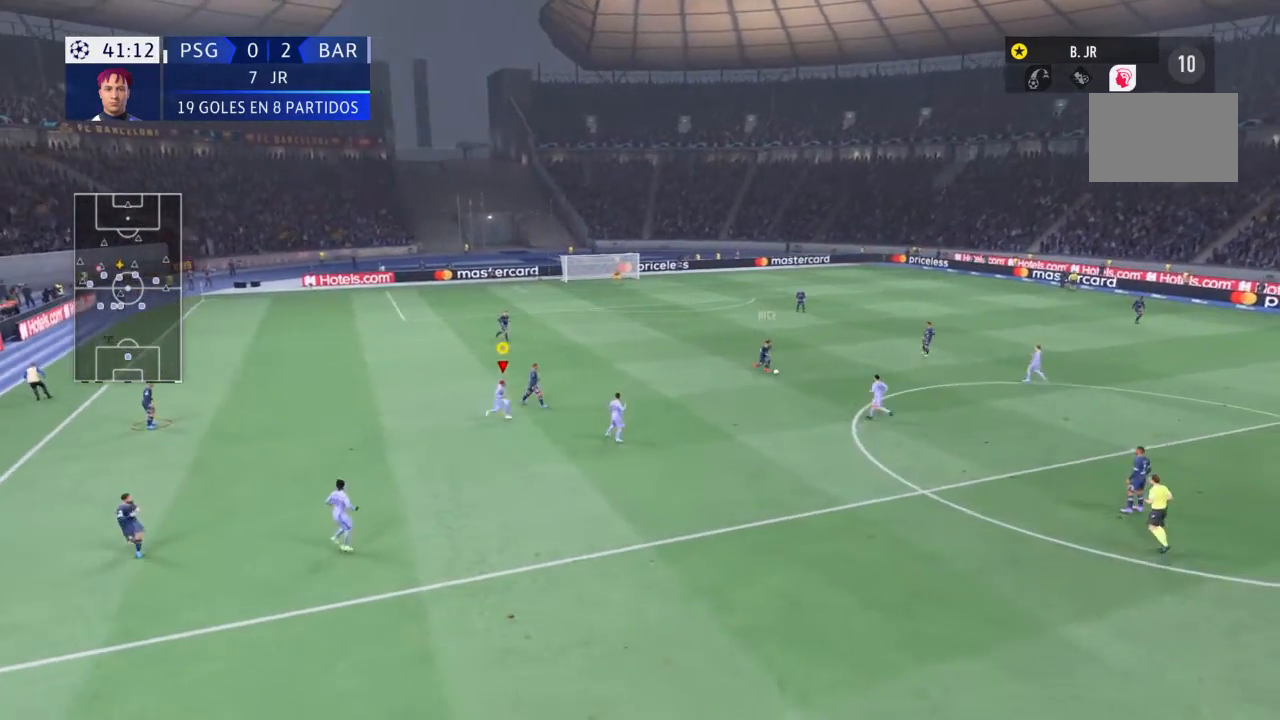
{"buttons": [], "left_stick": "down-right", "right_stick": "center", "events": []}
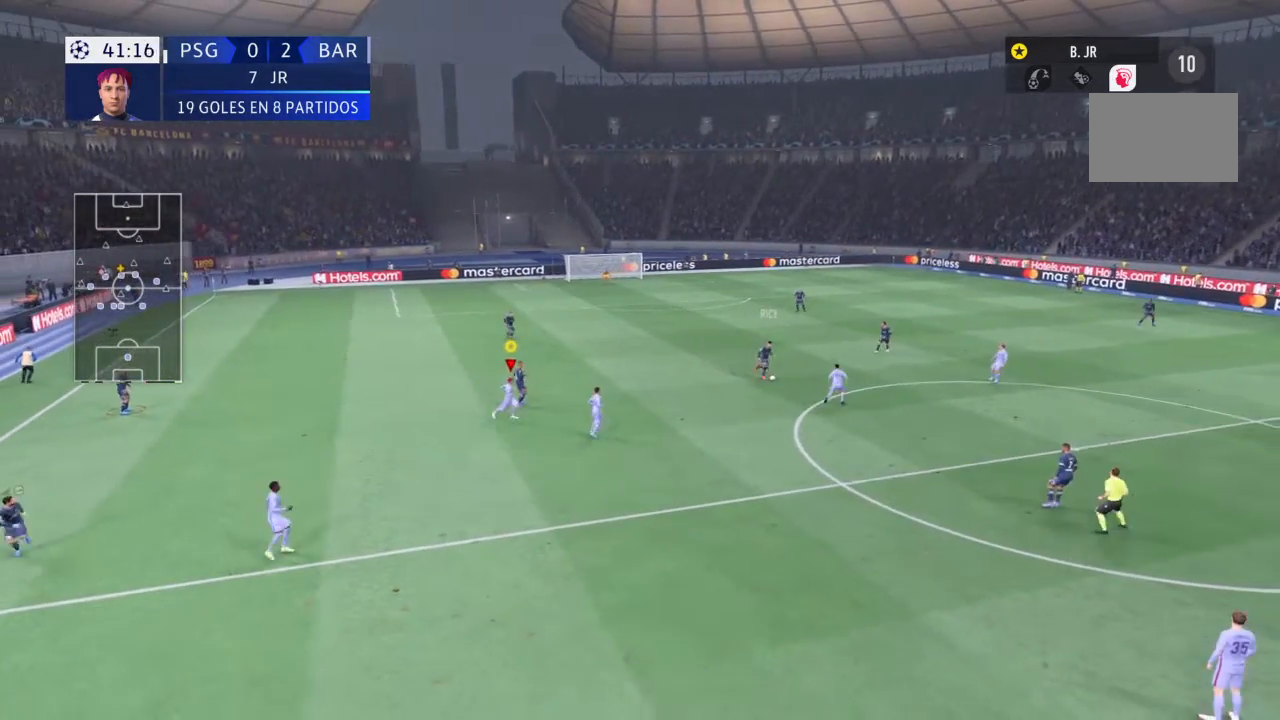
{"buttons": ["L1", "R1"], "left_stick": "up-right", "right_stick": "center", "events": [[67, "left_stick", "right"], [200, "left_stick", "up-right"], [467, "R1", "down"], [501, "L1", "down"]]}
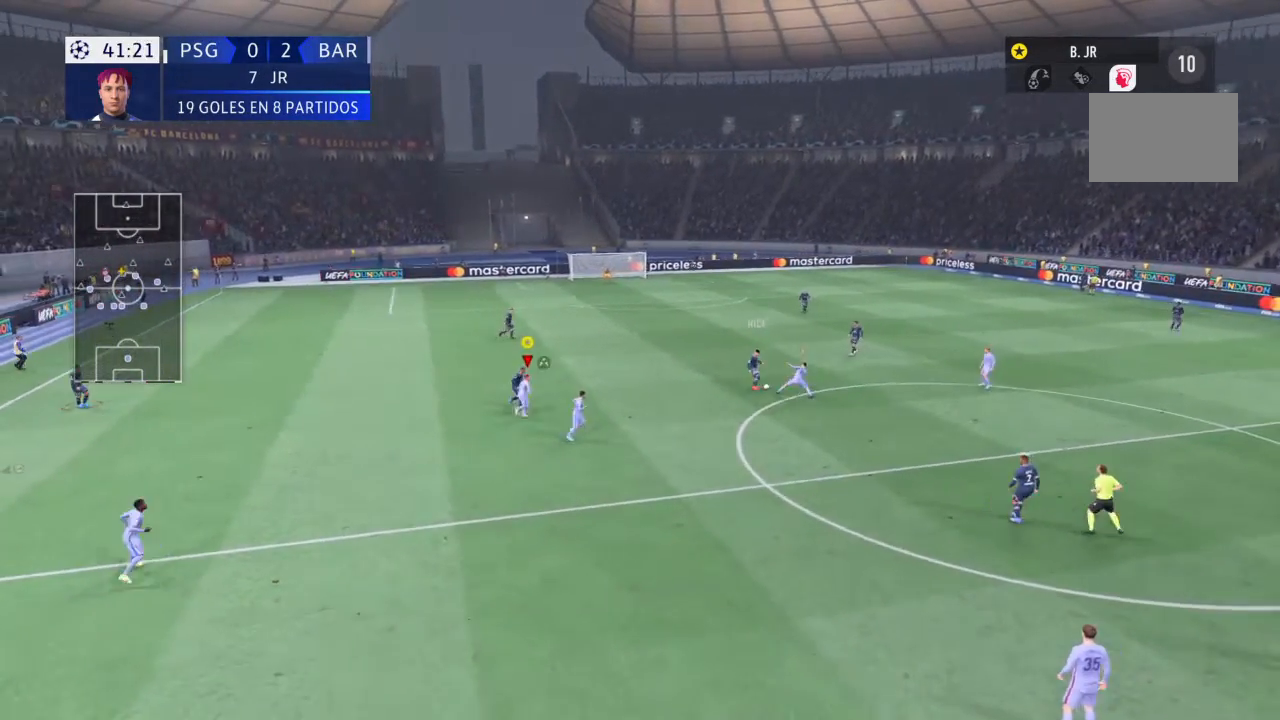
{"buttons": ["L1", "R1"], "left_stick": "up-right", "right_stick": "center", "events": []}
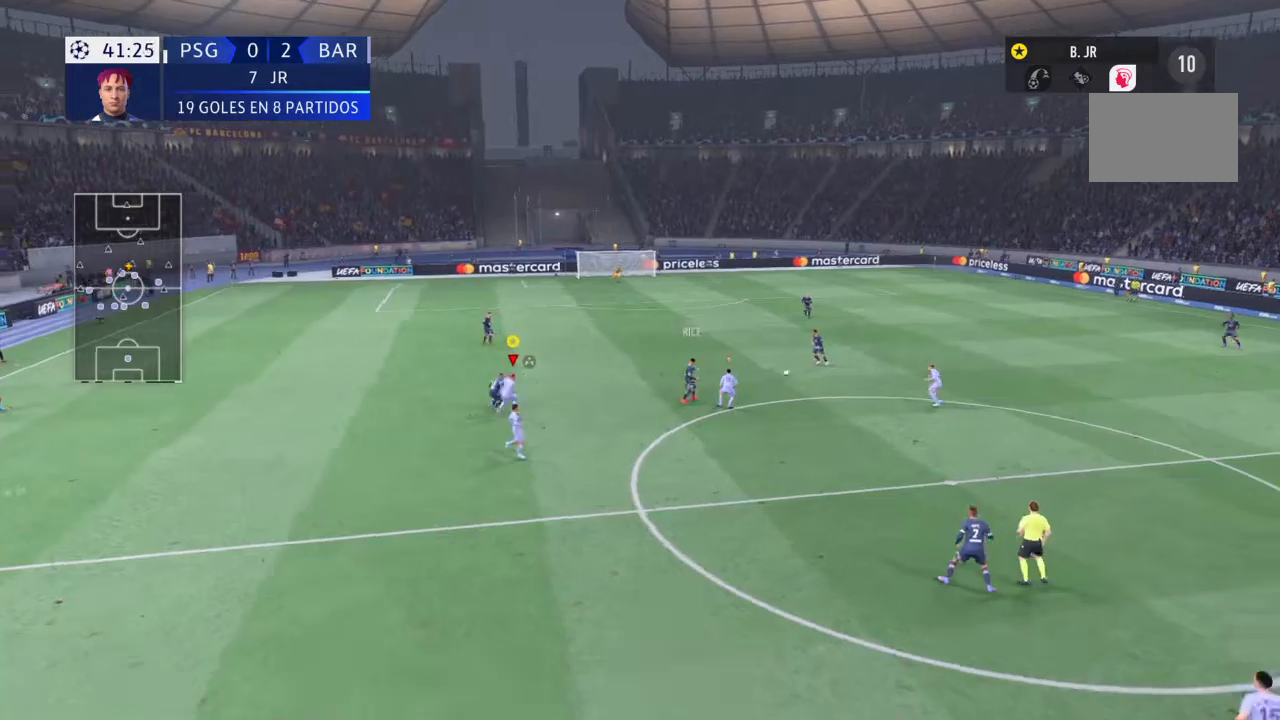
{"buttons": ["L1", "R1"], "left_stick": "right", "right_stick": "center", "events": [[300, "left_stick", "right"], [400, "left_stick", "down-right"], [501, "left_stick", "right"]]}